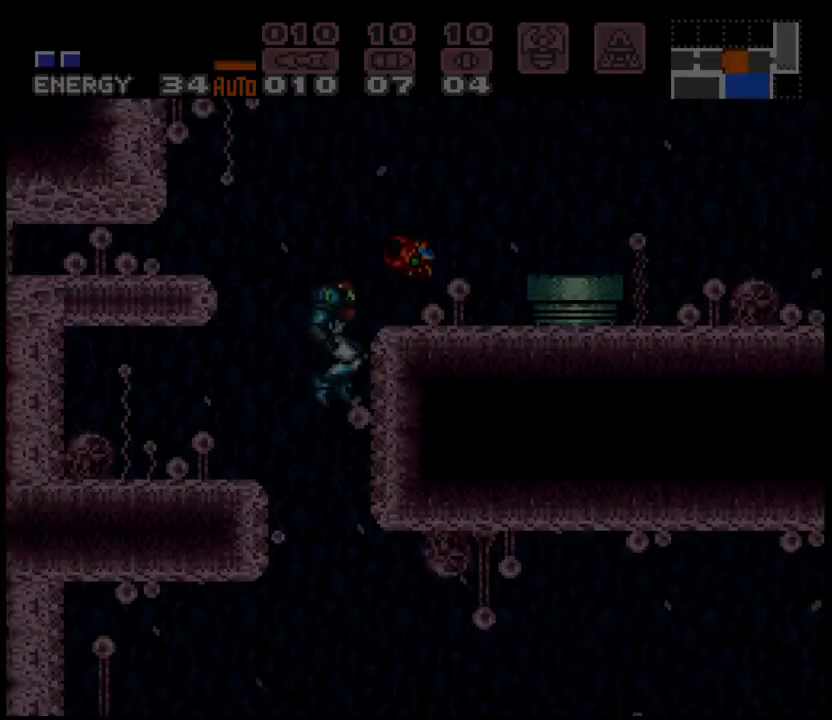
Gameplay with a controller (Nintendo layout); each line is a JSON object with the inputs held at the frame after it. "events" lists button and stick changes between this image and that frame as [ms after this image, input, new state], when the widget could be followed in between. Not read: L3 R3 START.
{"buttons": ["A", "L1", "DPAD_RIGHT"], "events": [[483, "L1", "down"]]}
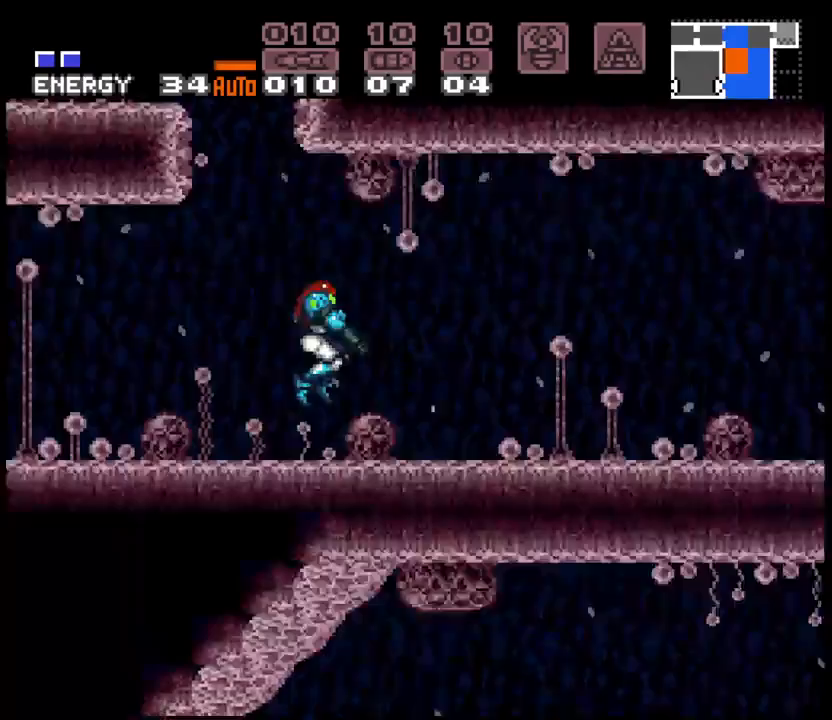
{"buttons": ["A", "DPAD_RIGHT"], "events": [[100, "L1", "up"]]}
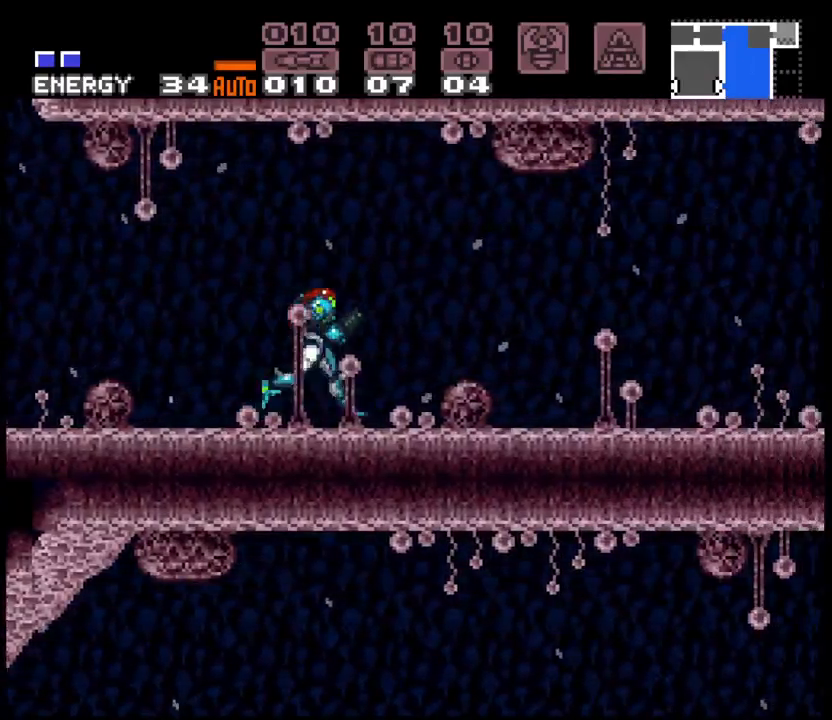
{"buttons": ["A", "B", "DPAD_DOWN"], "events": [[217, "B", "down"], [300, "B", "up"], [350, "DPAD_RIGHT", "up"], [417, "B", "down"], [500, "DPAD_DOWN", "down"]]}
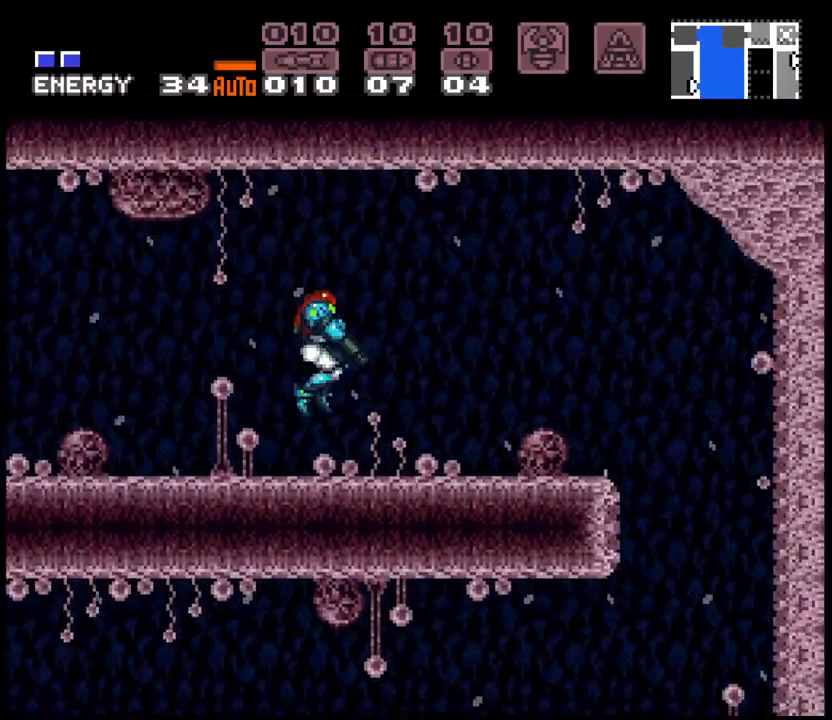
{"buttons": ["A", "DPAD_RIGHT"], "events": [[67, "DPAD_DOWN", "up"], [150, "DPAD_DOWN", "down"], [167, "DPAD_RIGHT", "down"], [200, "DPAD_DOWN", "up"], [317, "B", "up"]]}
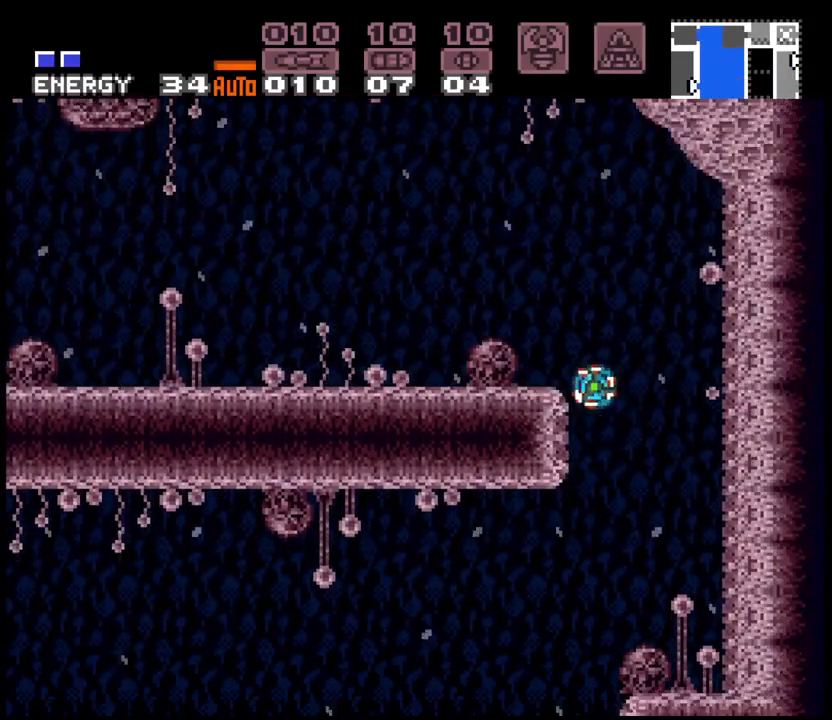
{"buttons": ["A", "DPAD_LEFT"], "events": [[50, "DPAD_RIGHT", "up"], [67, "DPAD_LEFT", "down"]]}
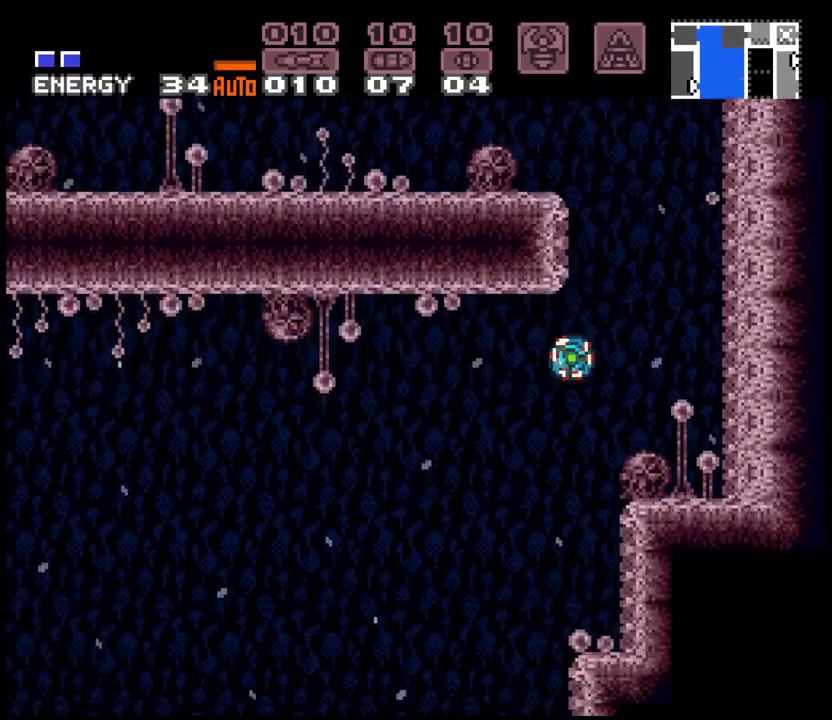
{"buttons": ["A", "DPAD_LEFT"], "events": []}
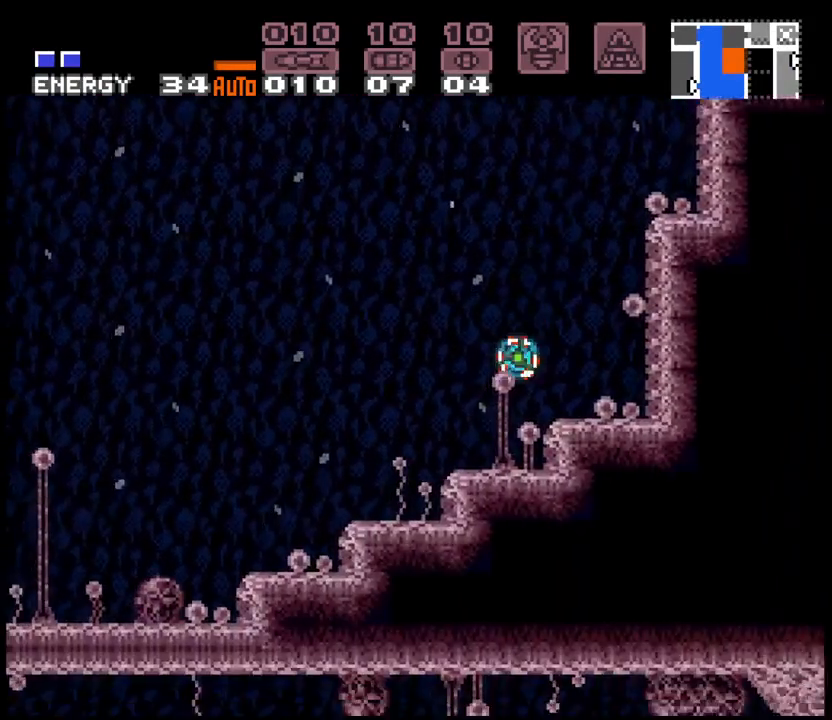
{"buttons": ["A", "DPAD_LEFT"], "events": [[167, "DPAD_UP", "down"], [267, "DPAD_UP", "up"]]}
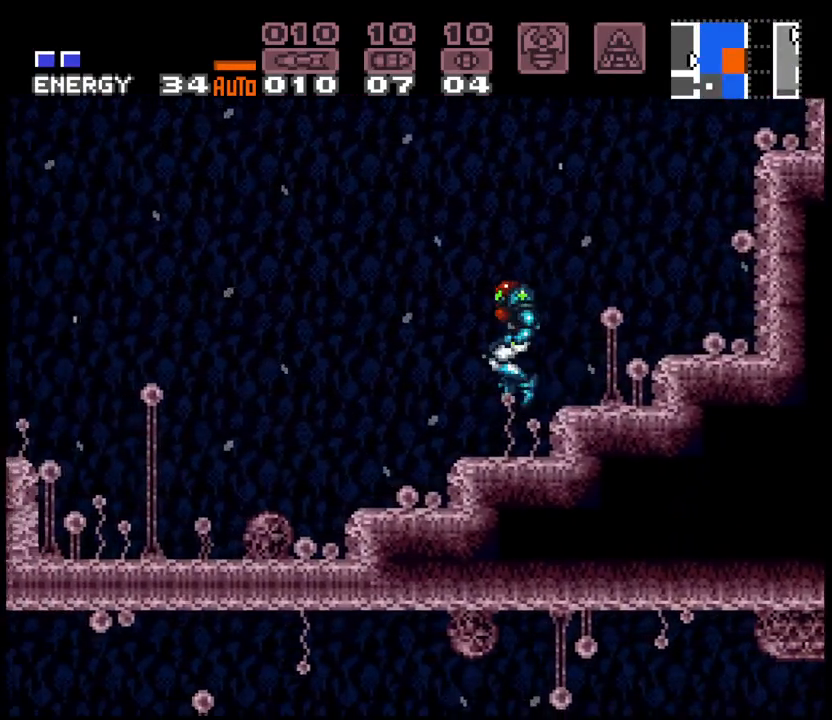
{"buttons": ["A", "DPAD_LEFT"], "events": [[33, "B", "down"], [117, "B", "up"], [350, "X", "down"], [450, "X", "up"]]}
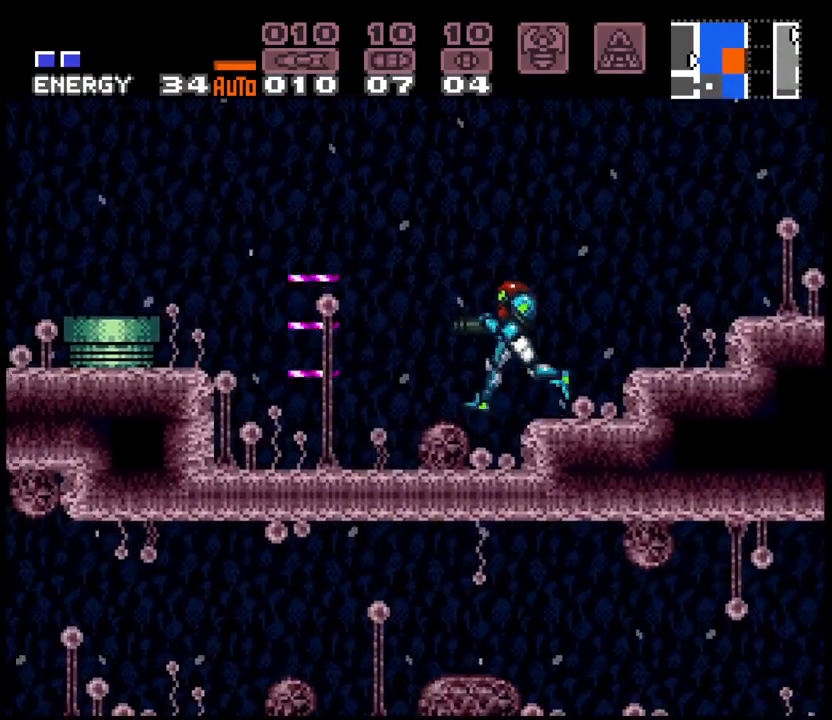
{"buttons": ["A", "DPAD_LEFT"], "events": []}
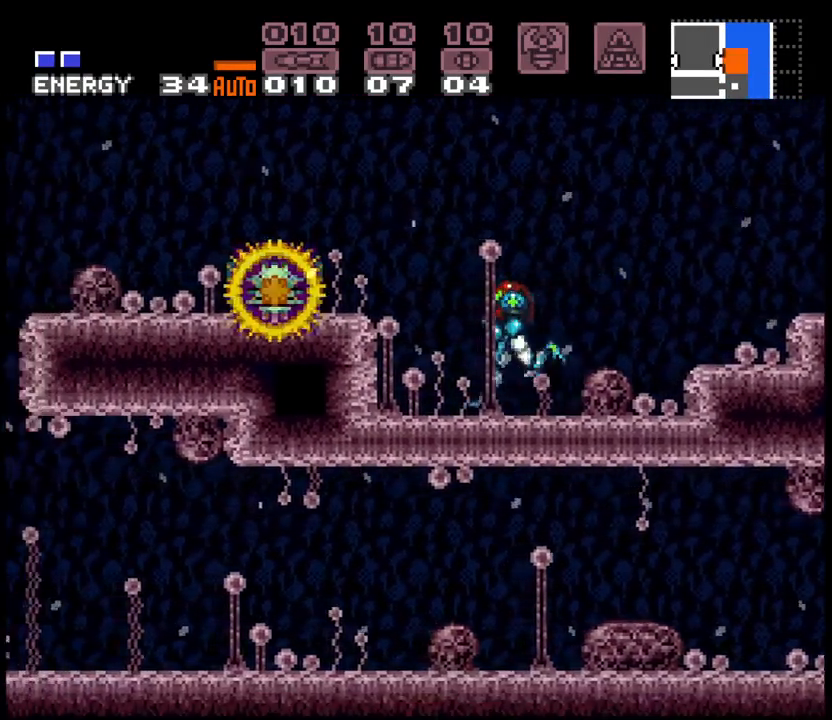
{"buttons": ["A", "L1", "DPAD_LEFT"], "events": [[50, "B", "down"], [250, "B", "up"], [500, "L1", "down"]]}
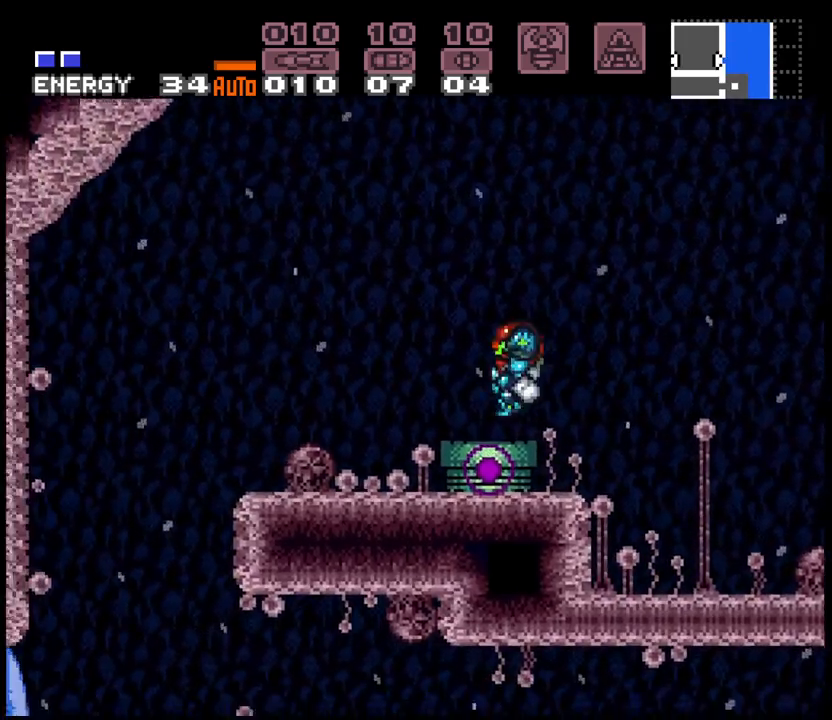
{"buttons": ["A", "DPAD_LEFT"], "events": [[100, "L1", "up"], [200, "B", "down"], [333, "B", "up"]]}
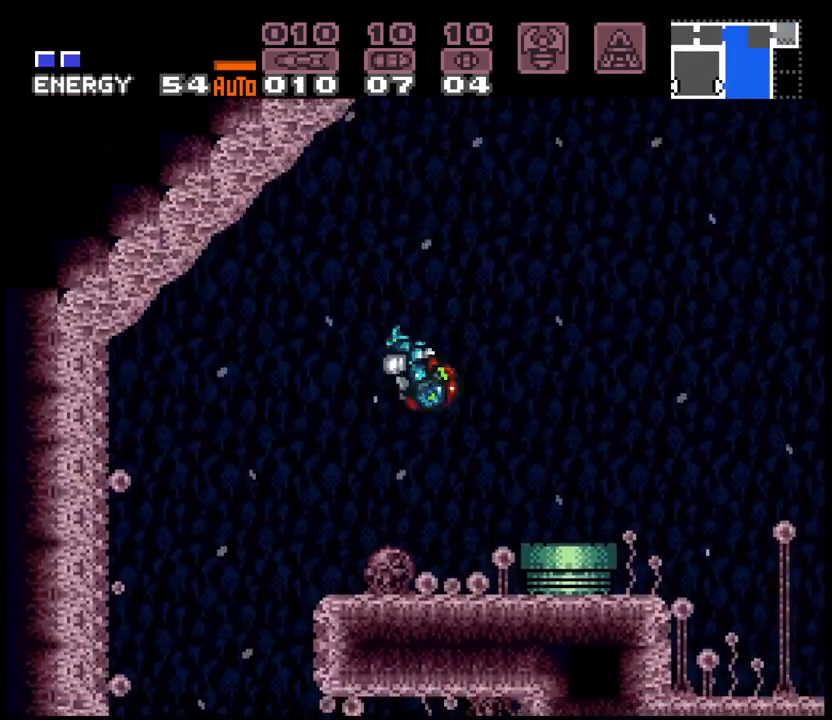
{"buttons": ["A", "DPAD_RIGHT"], "events": [[267, "DPAD_LEFT", "up"], [367, "DPAD_RIGHT", "down"]]}
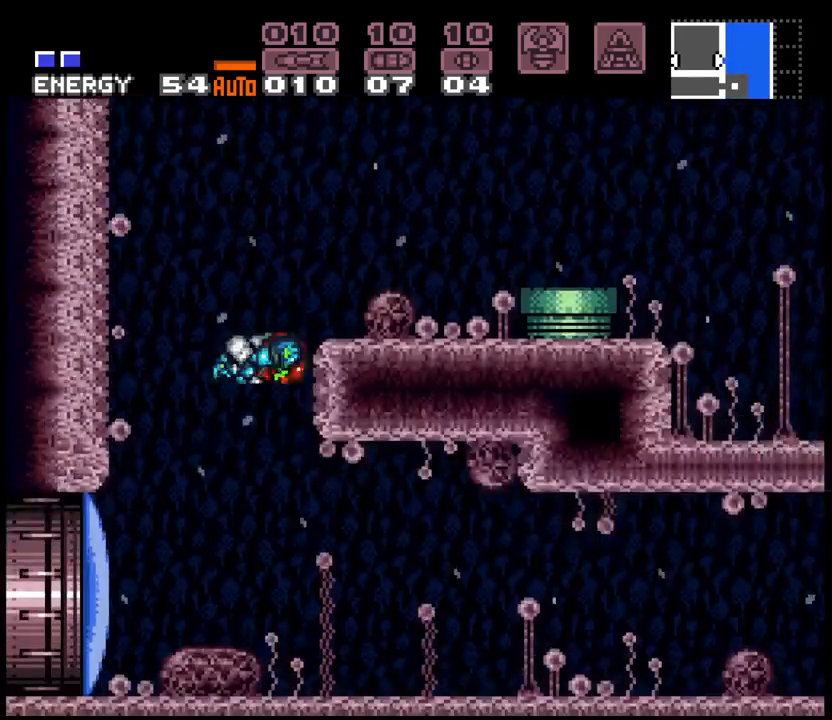
{"buttons": ["A", "B", "DPAD_LEFT"], "events": [[50, "X", "down"], [117, "DPAD_RIGHT", "up"], [117, "X", "up"], [317, "DPAD_LEFT", "down"], [433, "B", "down"]]}
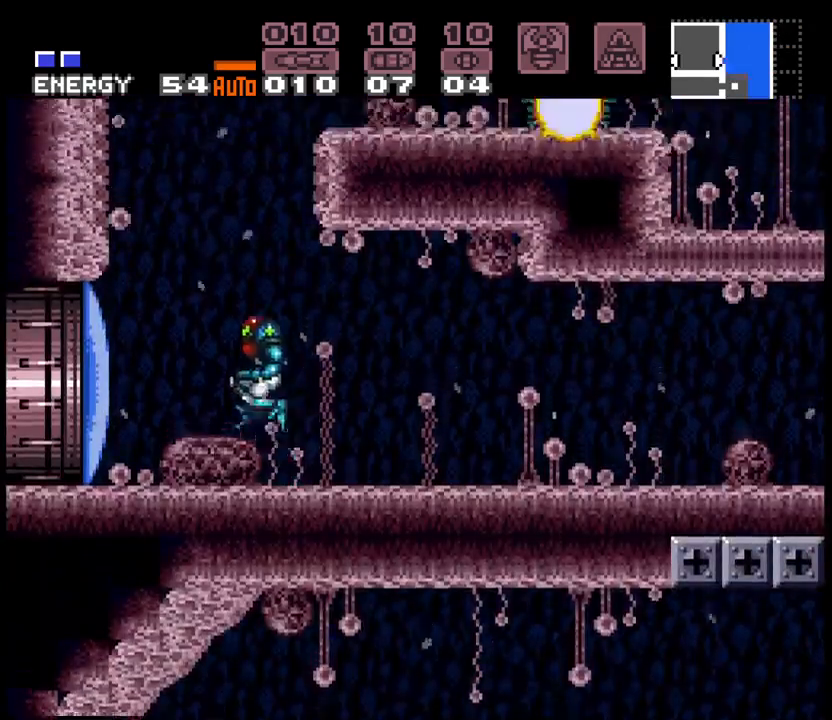
{"buttons": ["A", "DPAD_RIGHT"], "events": [[50, "DPAD_LEFT", "up"], [83, "DPAD_RIGHT", "down"], [317, "X", "down"], [417, "B", "up"], [450, "X", "up"]]}
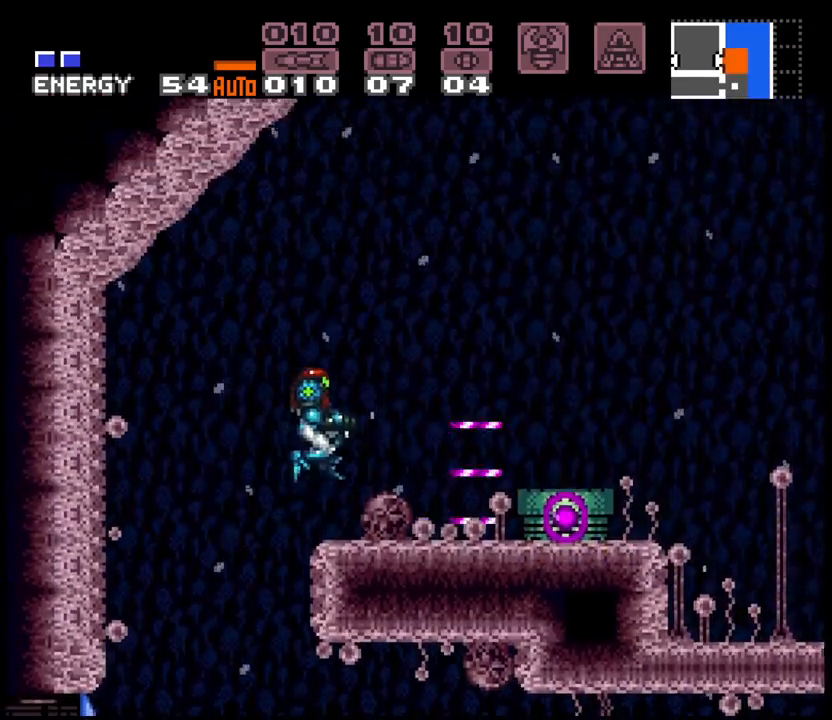
{"buttons": ["A"], "events": [[33, "L1", "down"], [167, "L1", "up"], [350, "B", "down"], [433, "B", "up"], [483, "DPAD_RIGHT", "up"]]}
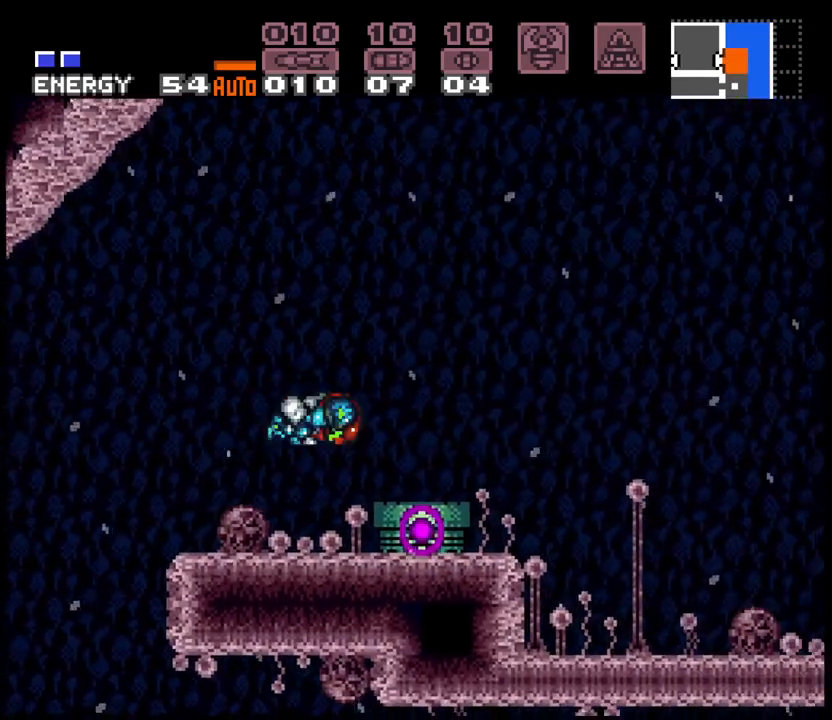
{"buttons": ["A", "L1"], "events": [[50, "DPAD_LEFT", "down"], [133, "DPAD_LEFT", "up"], [200, "DPAD_RIGHT", "down"], [267, "DPAD_RIGHT", "up"], [317, "L1", "down"]]}
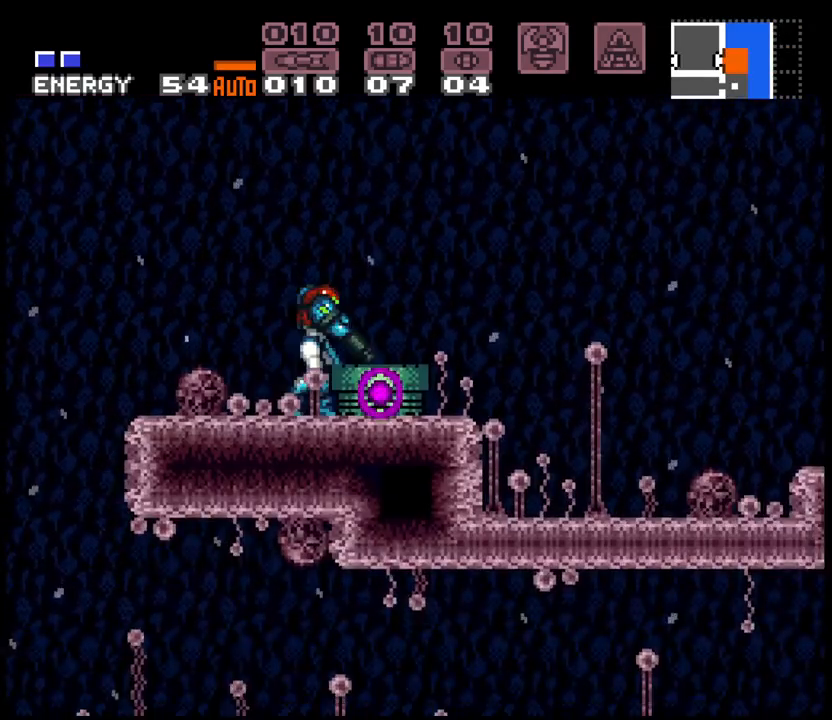
{"buttons": ["A", "L1"], "events": [[33, "B", "down"], [150, "DPAD_RIGHT", "down"], [167, "B", "up"], [217, "DPAD_RIGHT", "up"]]}
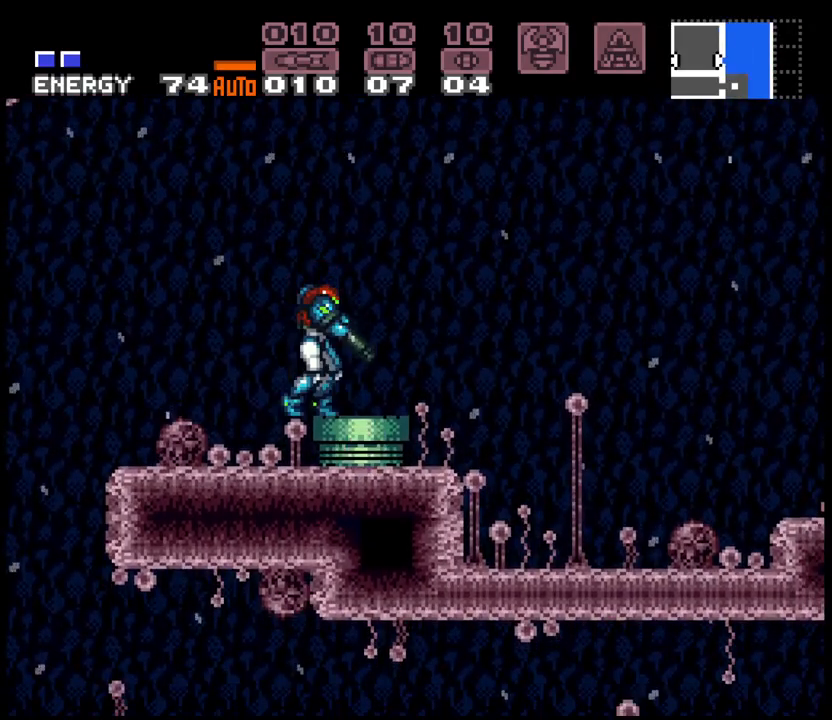
{"buttons": ["A", "L1"], "events": [[350, "DPAD_DOWN", "down"], [417, "DPAD_DOWN", "up"]]}
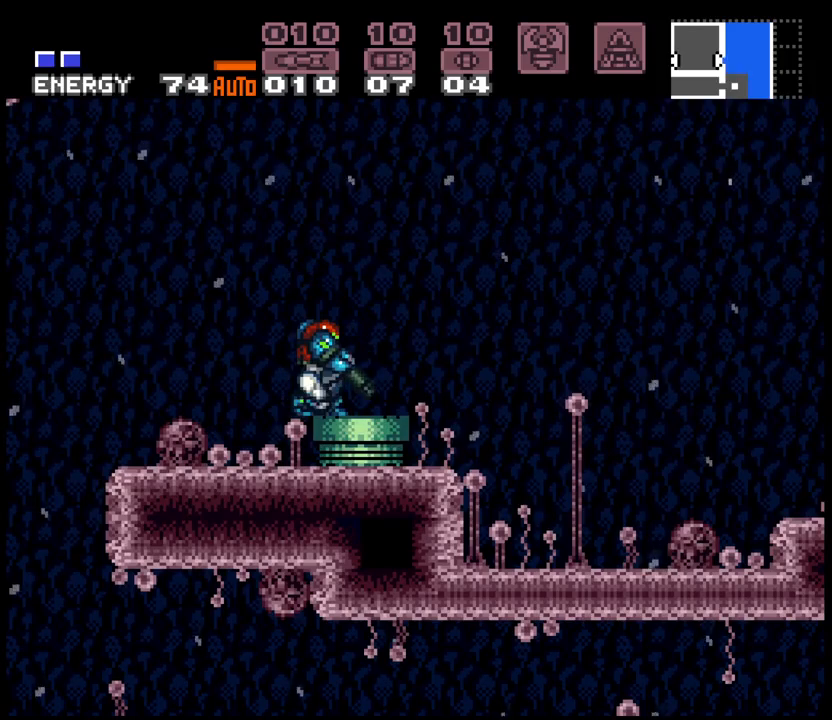
{"buttons": ["A", "X", "L1"], "events": [[383, "A", "up"], [433, "A", "down"], [433, "X", "down"]]}
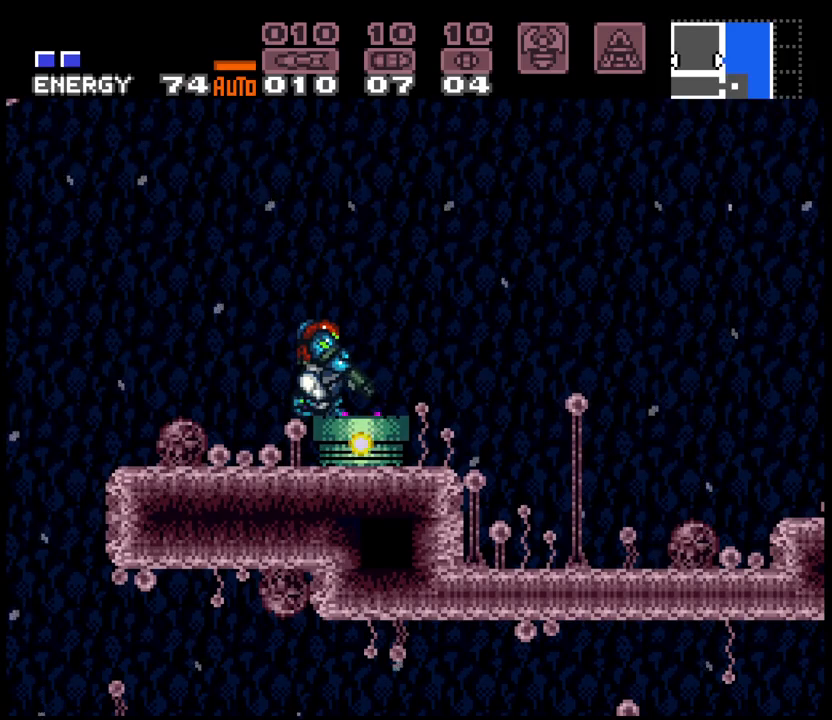
{"buttons": ["A", "DPAD_LEFT"], "events": [[50, "X", "up"], [217, "DPAD_RIGHT", "down"], [217, "L1", "up"], [333, "DPAD_RIGHT", "up"], [400, "DPAD_LEFT", "down"]]}
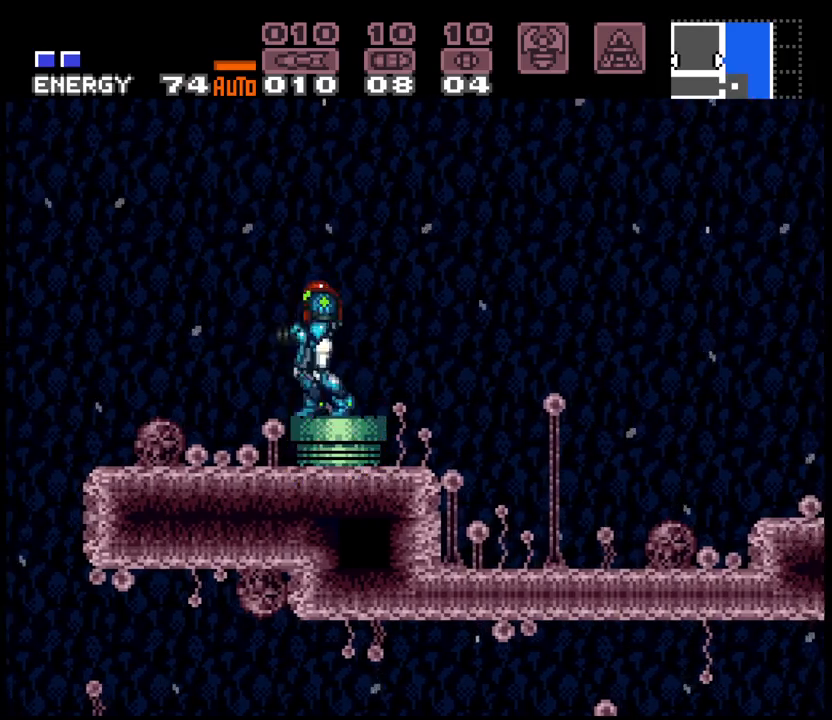
{"buttons": ["A", "DPAD_LEFT"], "events": [[133, "B", "down"], [267, "B", "up"]]}
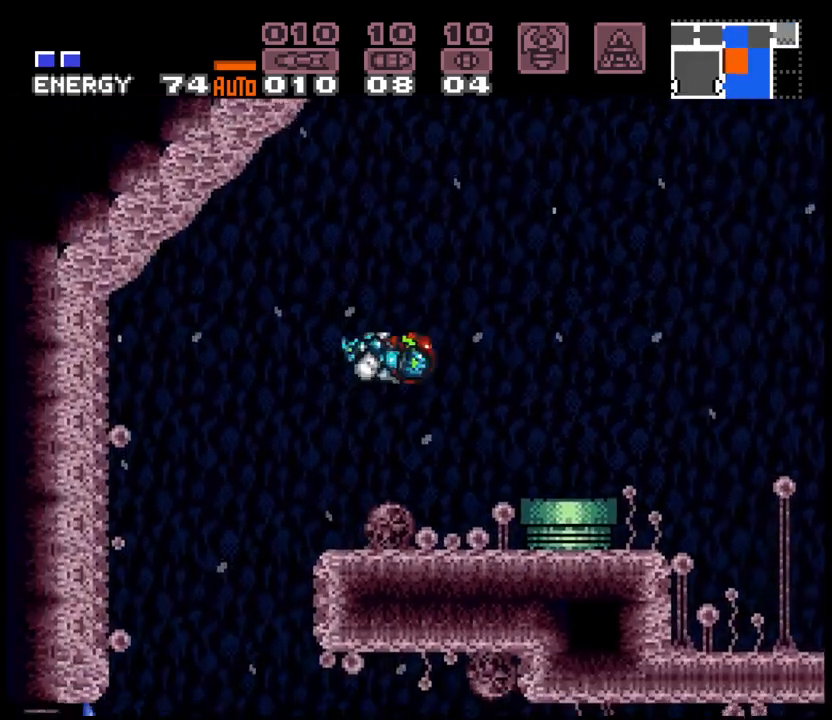
{"buttons": ["A", "DPAD_RIGHT"], "events": [[183, "DPAD_LEFT", "up"], [250, "DPAD_RIGHT", "down"]]}
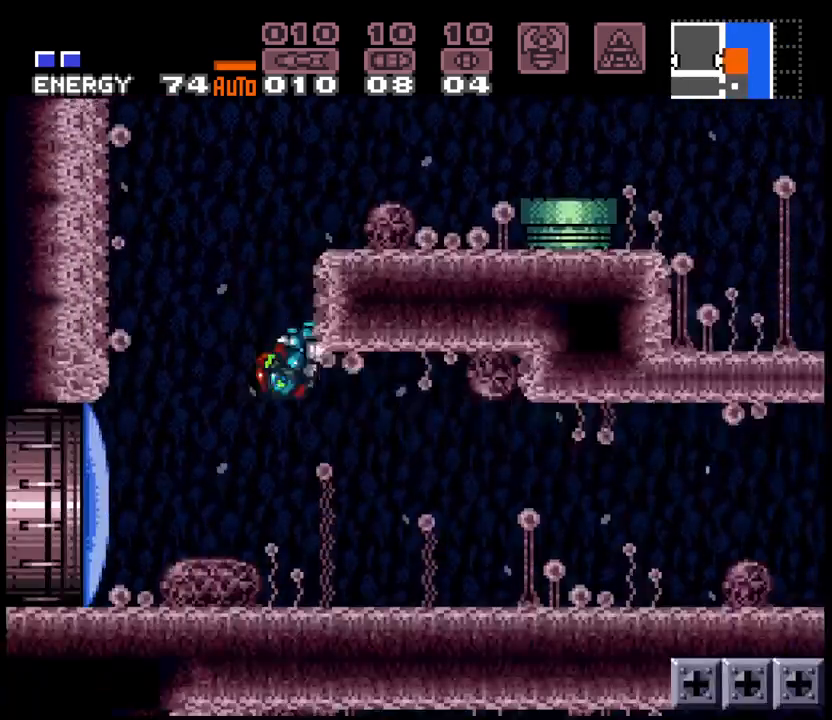
{"buttons": ["A", "Y", "DPAD_RIGHT"], "events": [[100, "L1", "down"], [200, "L1", "up"], [200, "Y", "down"], [250, "Y", "up"], [333, "Y", "down"], [400, "Y", "up"], [467, "Y", "down"]]}
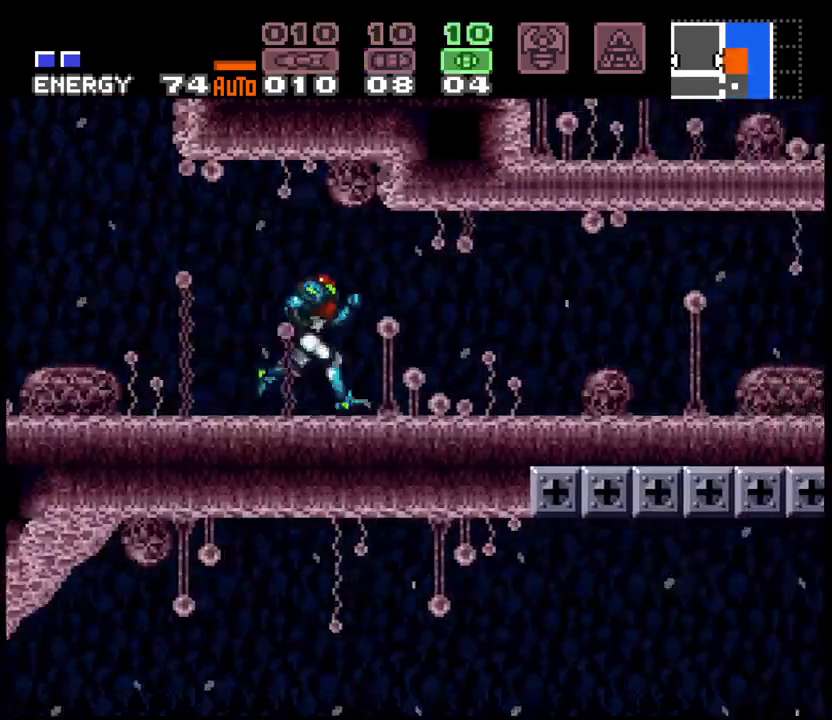
{"buttons": ["A", "Y", "DPAD_RIGHT"], "events": [[33, "Y", "up"], [500, "Y", "down"]]}
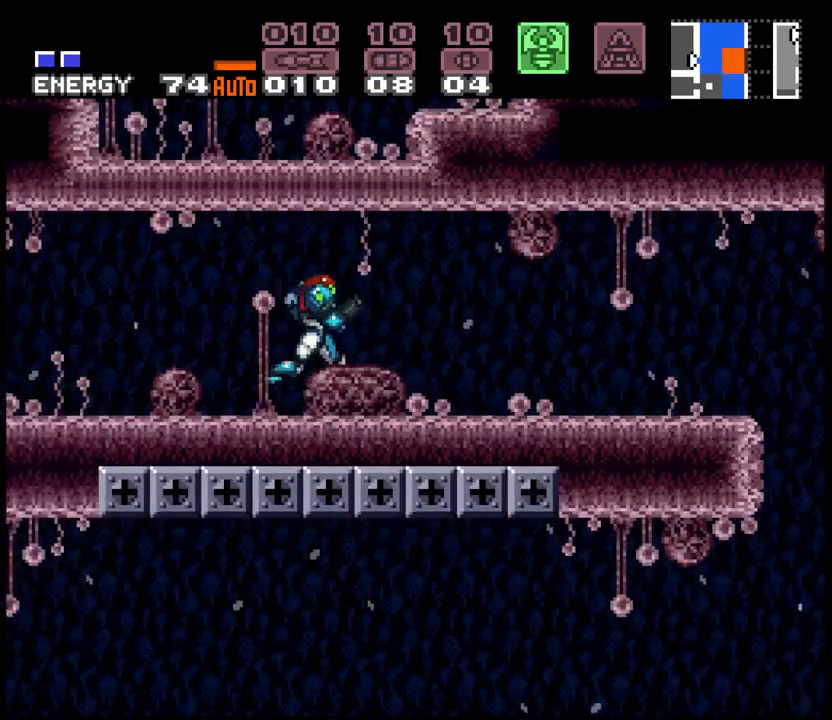
{"buttons": ["A", "DPAD_RIGHT"], "events": [[83, "Y", "up"], [283, "B", "down"], [350, "B", "up"]]}
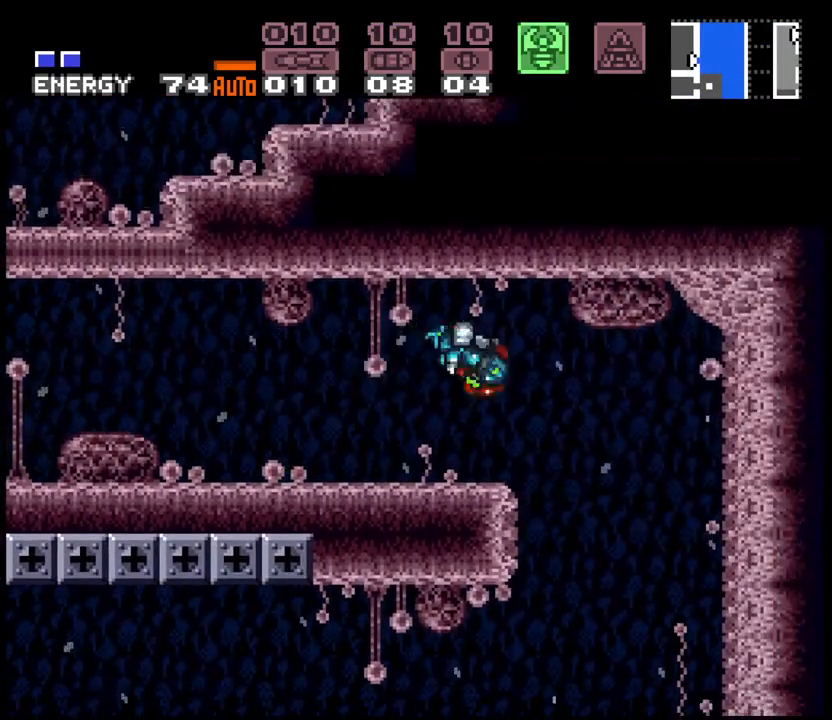
{"buttons": ["A", "DPAD_LEFT"], "events": [[50, "DPAD_RIGHT", "up"], [83, "DPAD_LEFT", "down"]]}